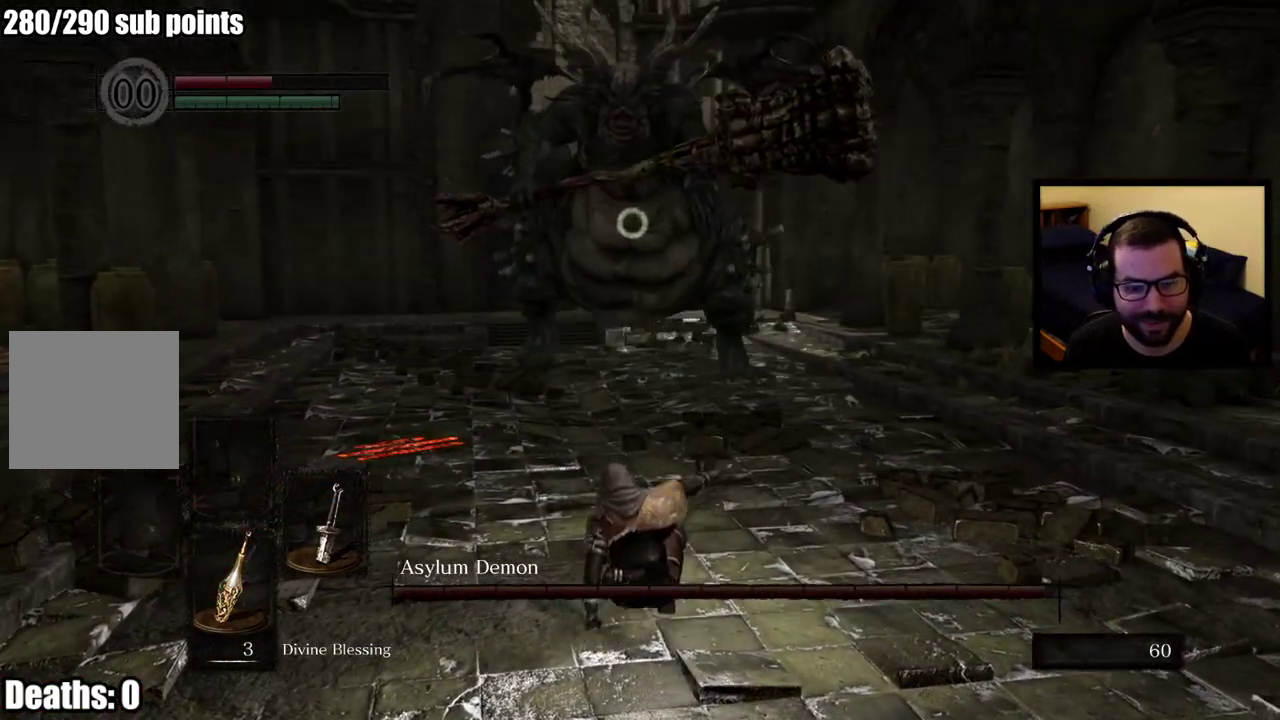
Gameplay with a controller (PlayStation layout); each line is a JSON object with the inputs held at the frame after it. "events" lists button and stick changes between this image and that frame as [ms after this image, input, new state], when the widget could be followed in between. This overlay highlights the sticks when they move; stick clicks (L3 R3) are not distinguishable.
{"buttons": [], "left_stick": "up", "right_stick": "center", "events": [[33, "CIRCLE", "down"], [117, "CIRCLE", "up"], [167, "CIRCLE", "down"], [267, "CIRCLE", "up"]]}
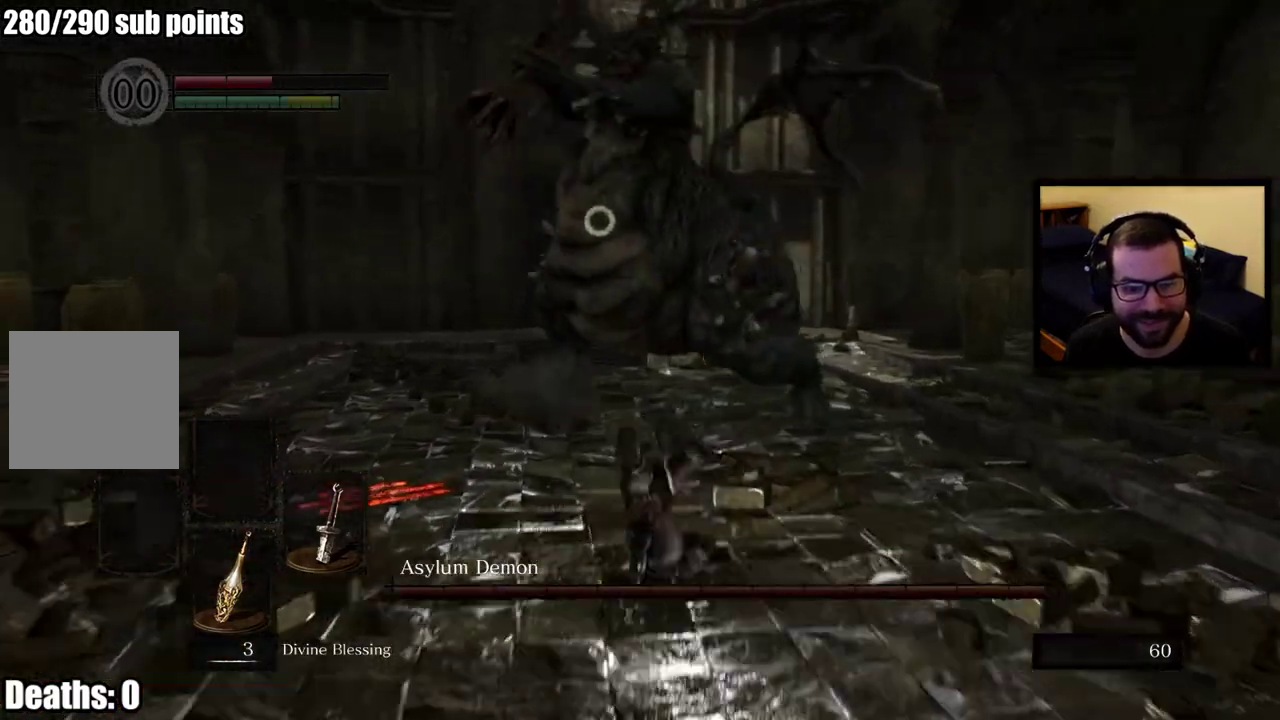
{"buttons": [], "left_stick": "up", "right_stick": "center", "events": [[150, "left_stick", "down-left"], [200, "left_stick", "up-right"], [350, "left_stick", "down-left"], [400, "left_stick", "up-right"], [467, "left_stick", "up"]]}
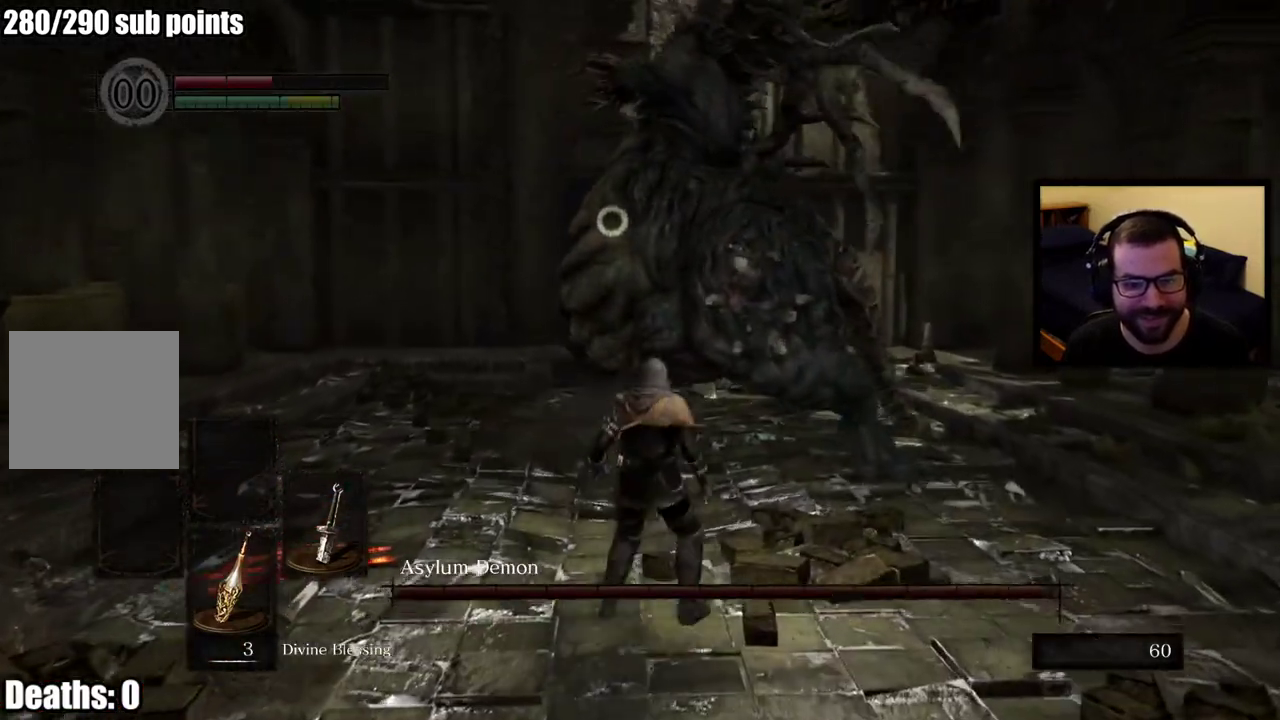
{"buttons": [], "left_stick": "up-left", "right_stick": "center", "events": [[50, "left_stick", "up-left"], [250, "CIRCLE", "down"], [333, "CIRCLE", "up"]]}
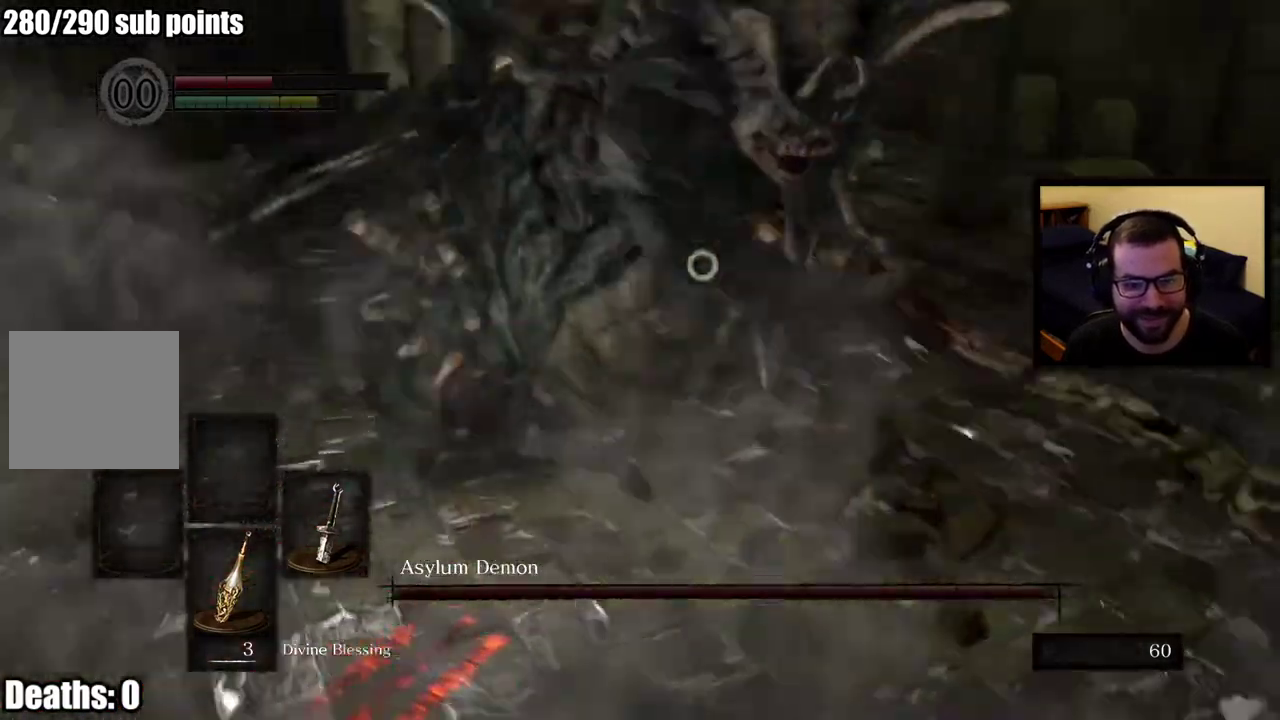
{"buttons": [], "left_stick": "left", "right_stick": "center", "events": [[267, "left_stick", "down-left"], [433, "left_stick", "left"]]}
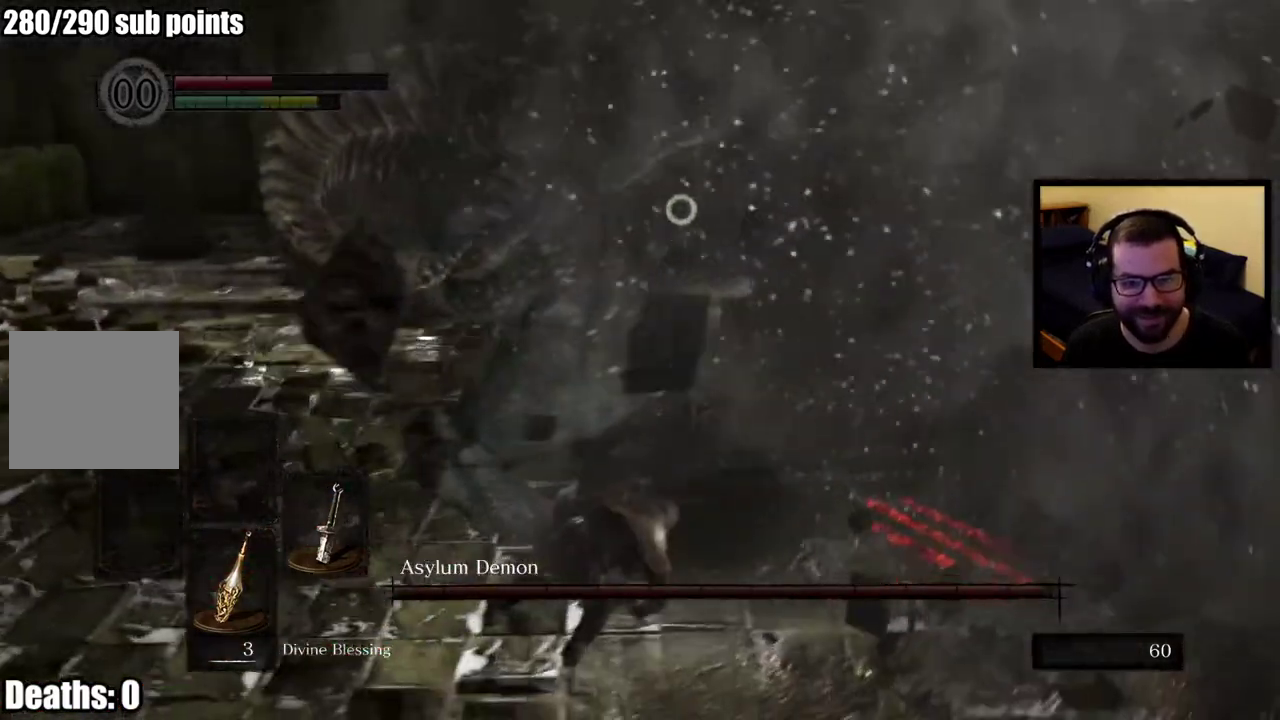
{"buttons": [], "left_stick": "up-left", "right_stick": "center", "events": [[467, "left_stick", "up-left"]]}
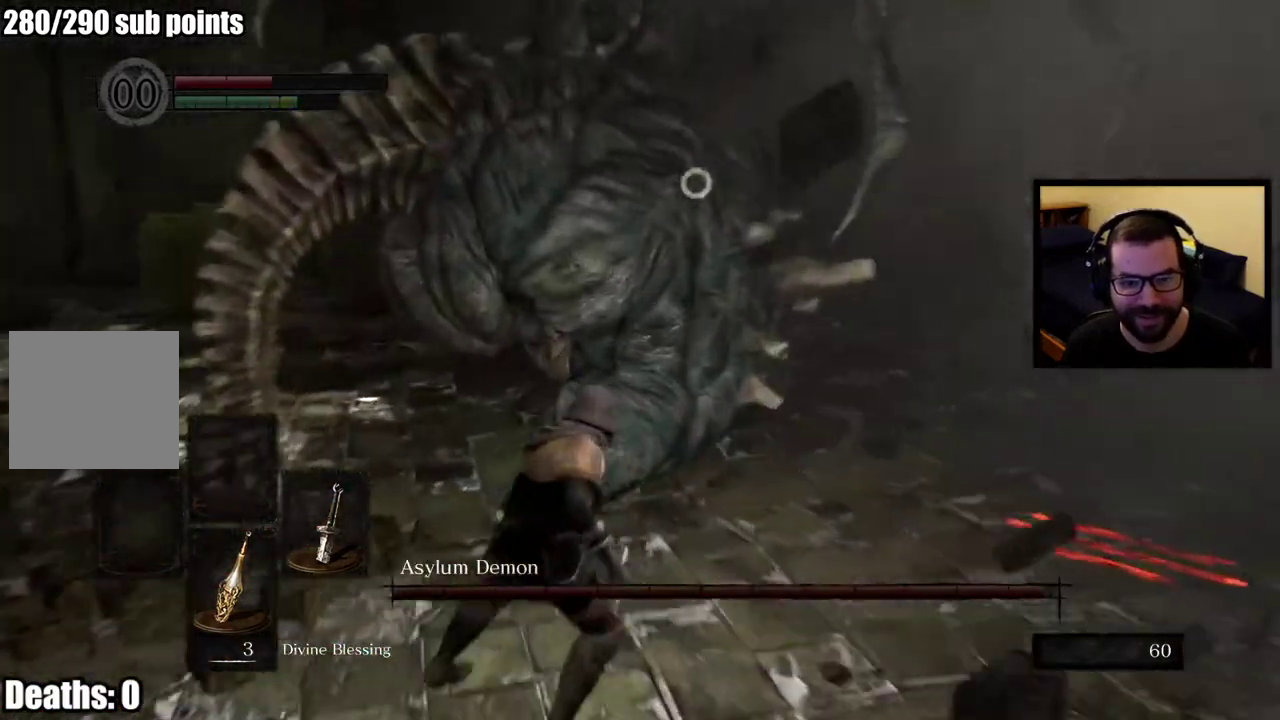
{"buttons": [], "left_stick": "right", "right_stick": "center", "events": [[67, "left_stick", "right"]]}
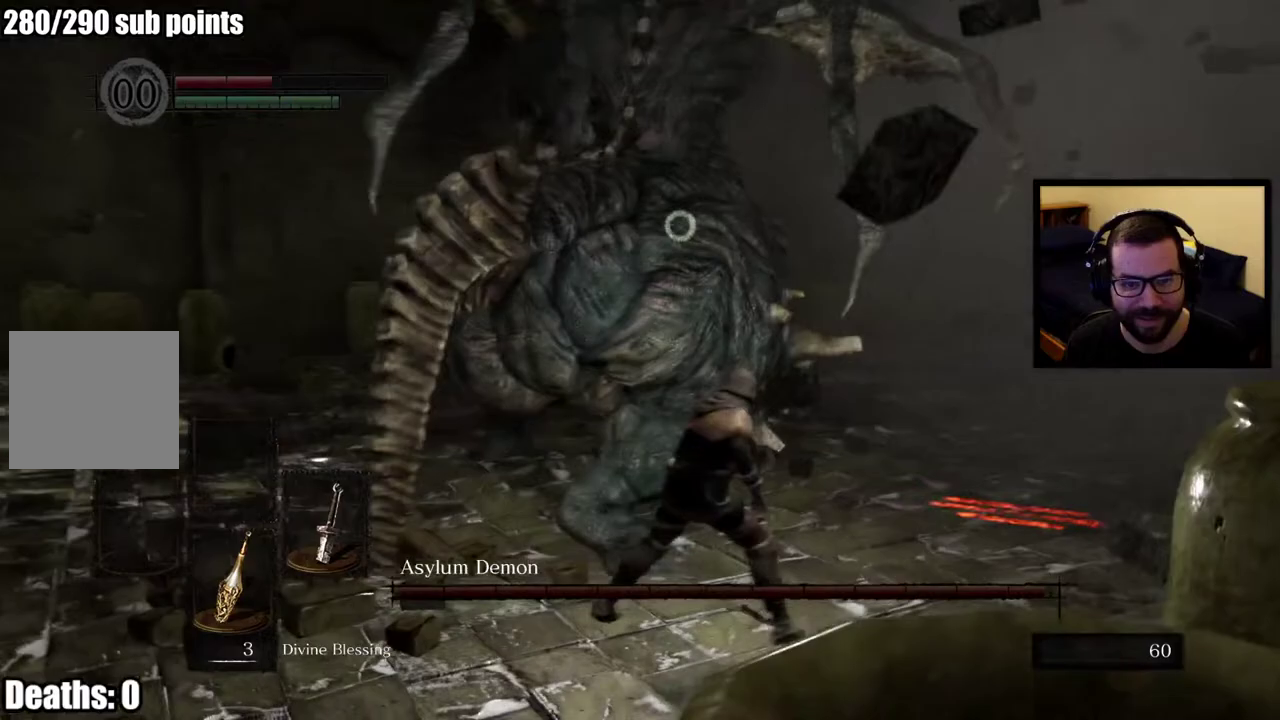
{"buttons": [], "left_stick": "up", "right_stick": "center"}
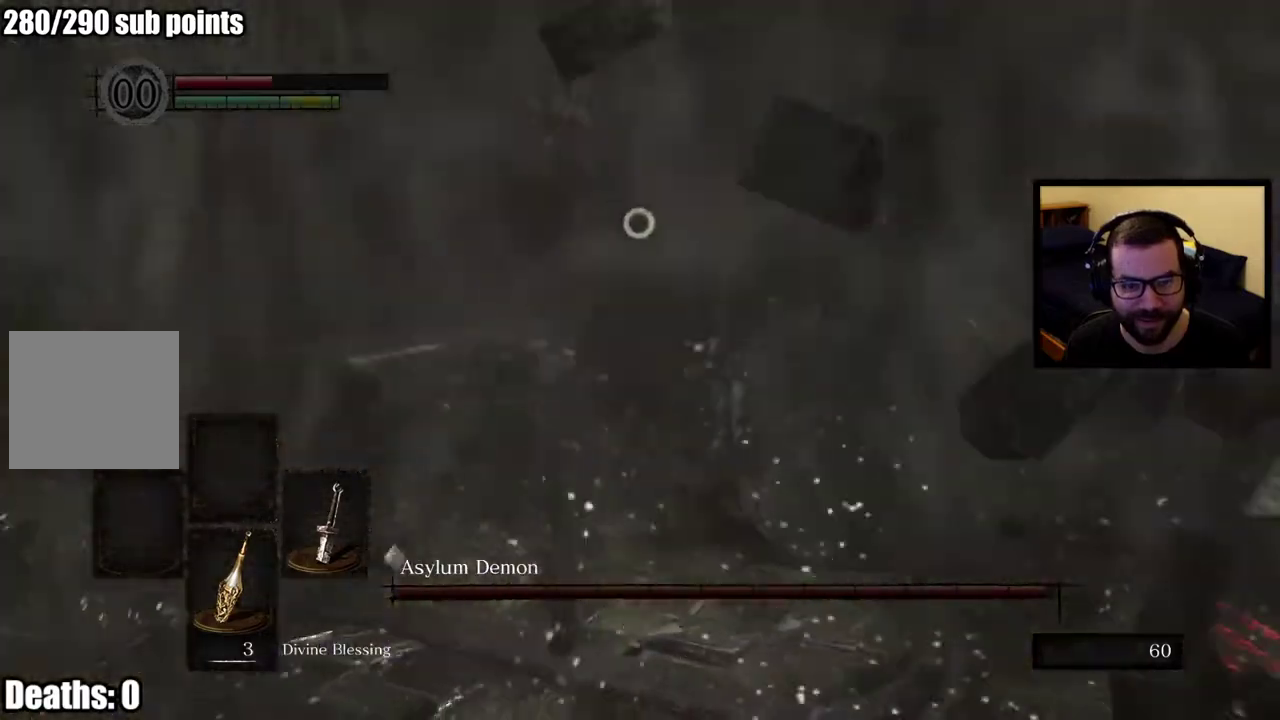
{"buttons": [], "left_stick": "right", "right_stick": "center"}
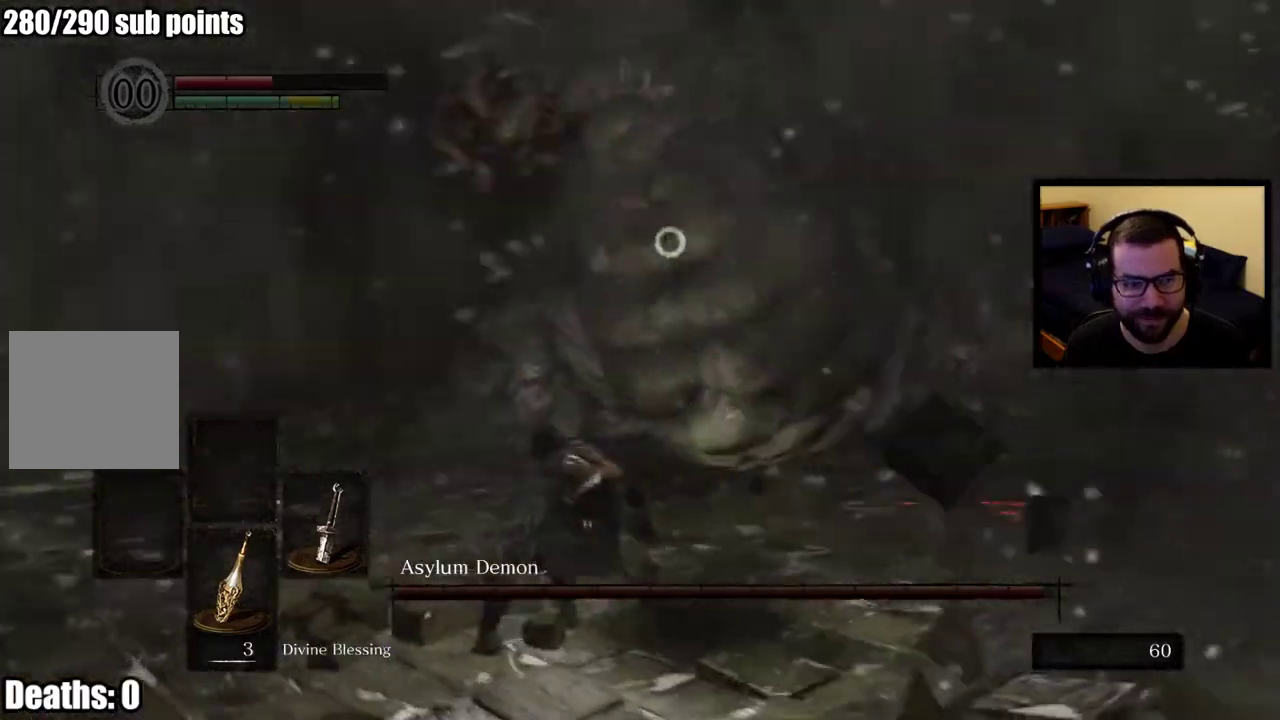
{"buttons": [], "left_stick": "down-left", "right_stick": "center"}
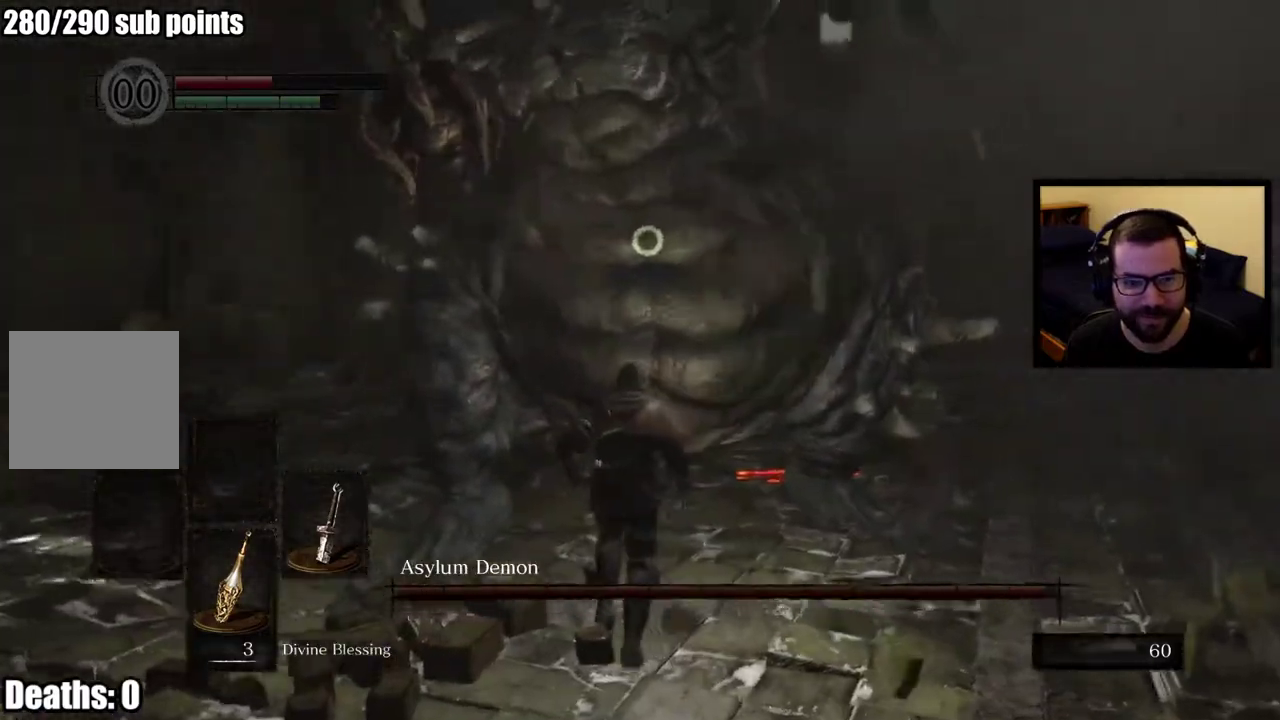
{"buttons": ["CIRCLE"], "left_stick": "up-left", "right_stick": "center"}
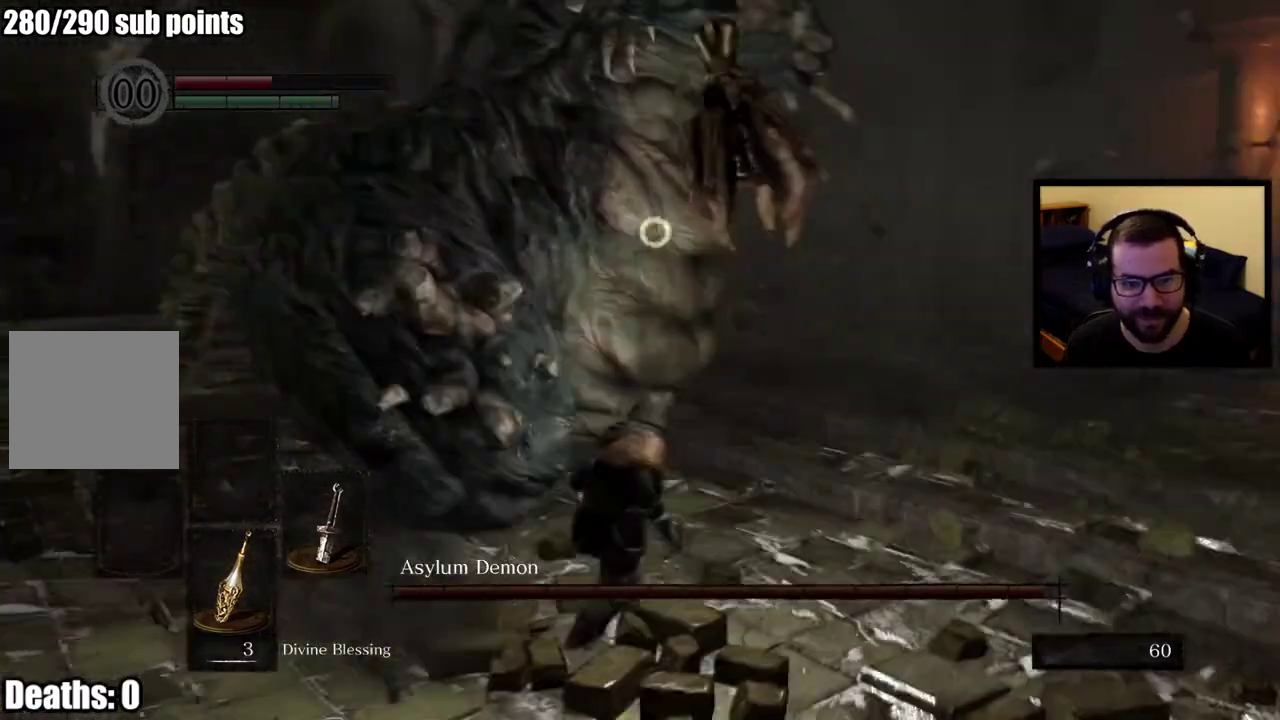
{"buttons": [], "left_stick": "down-left", "right_stick": "center", "events": [[117, "CIRCLE", "up"], [200, "left_stick", "left"], [300, "left_stick", "down-left"]]}
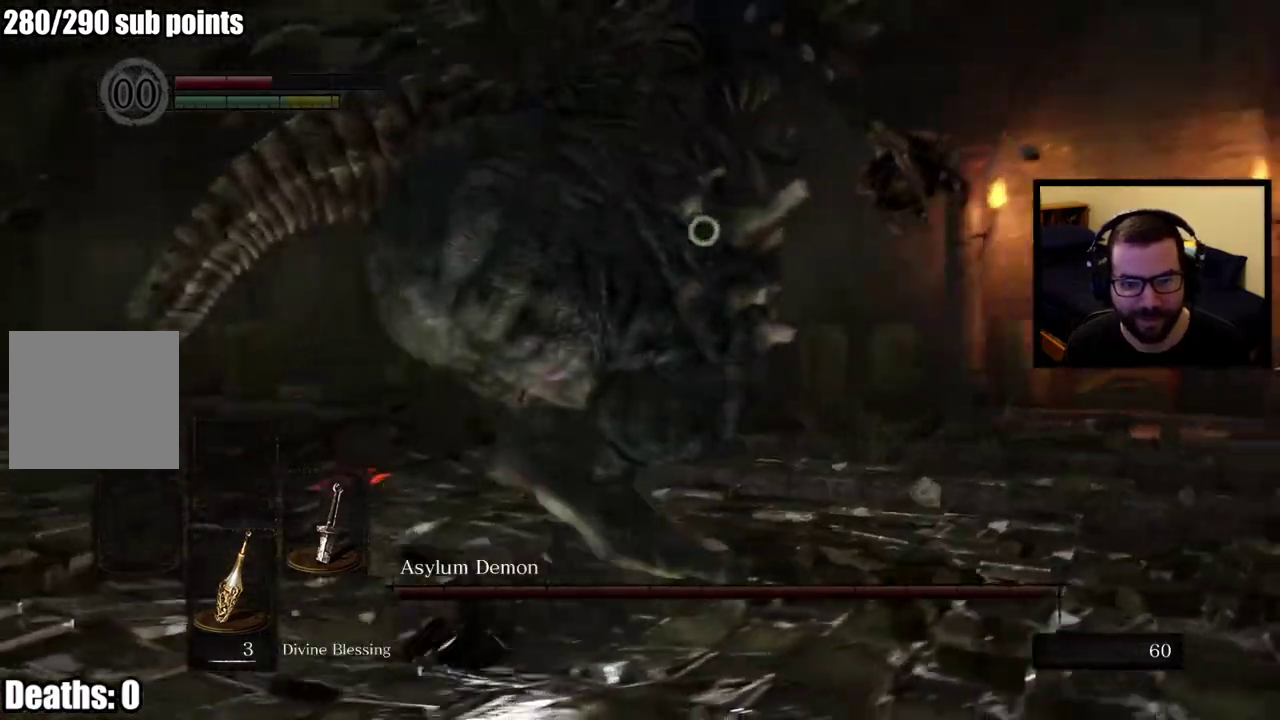
{"buttons": ["R1"], "left_stick": "up-left", "right_stick": "center"}
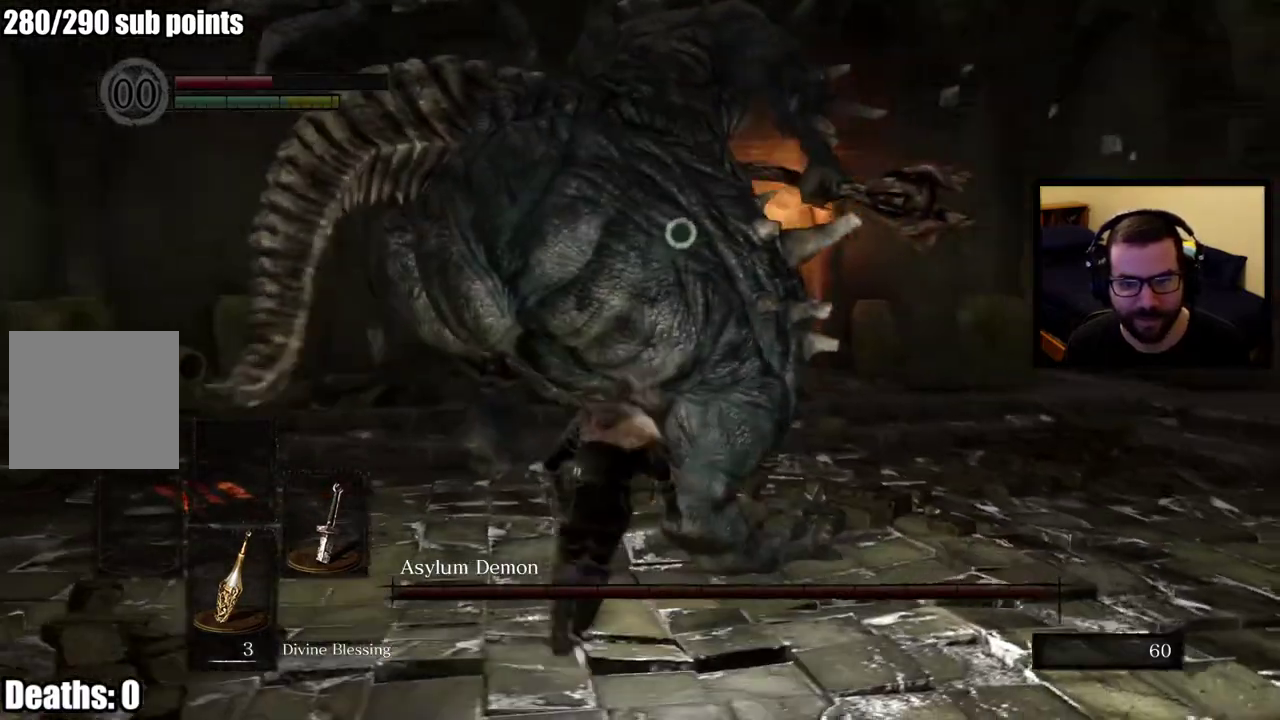
{"buttons": [], "left_stick": "up-left", "right_stick": "center", "events": [[50, "R1", "up"], [117, "R1", "down"], [233, "R1", "up"]]}
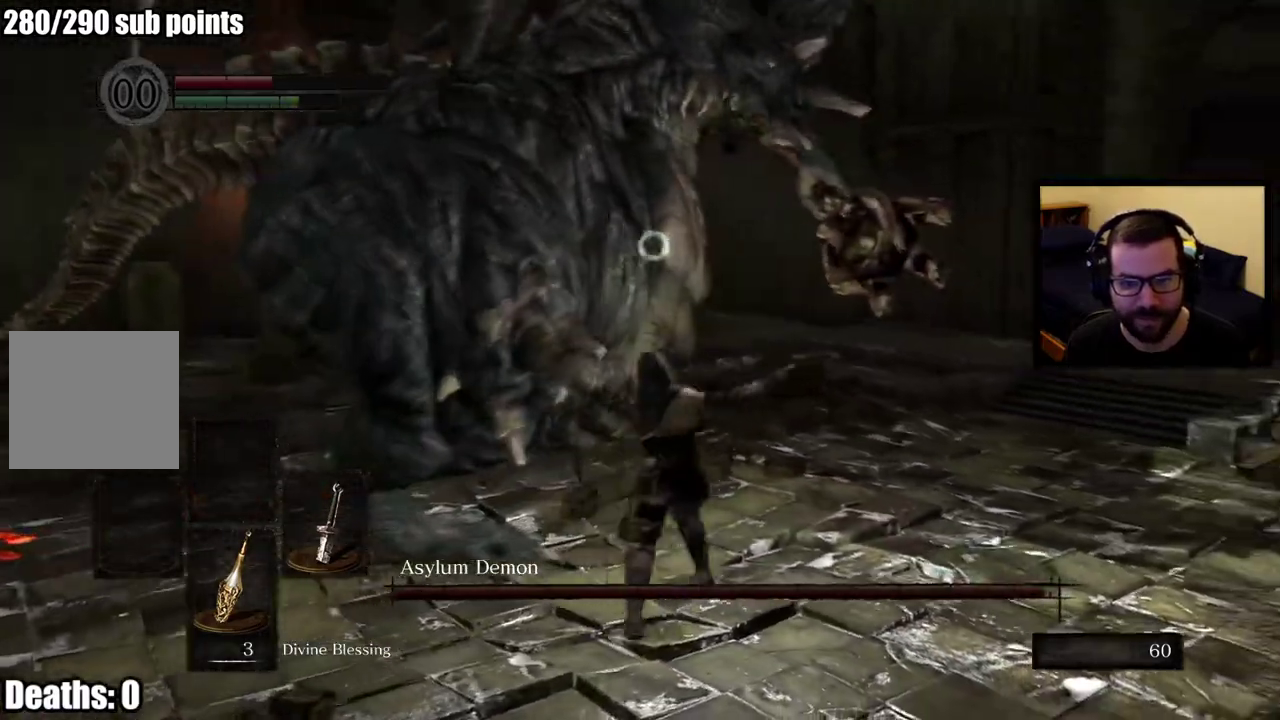
{"buttons": [], "left_stick": "up-left", "right_stick": "center", "events": [[133, "R1", "down"], [250, "R1", "up"], [333, "R1", "down"], [467, "R1", "up"]]}
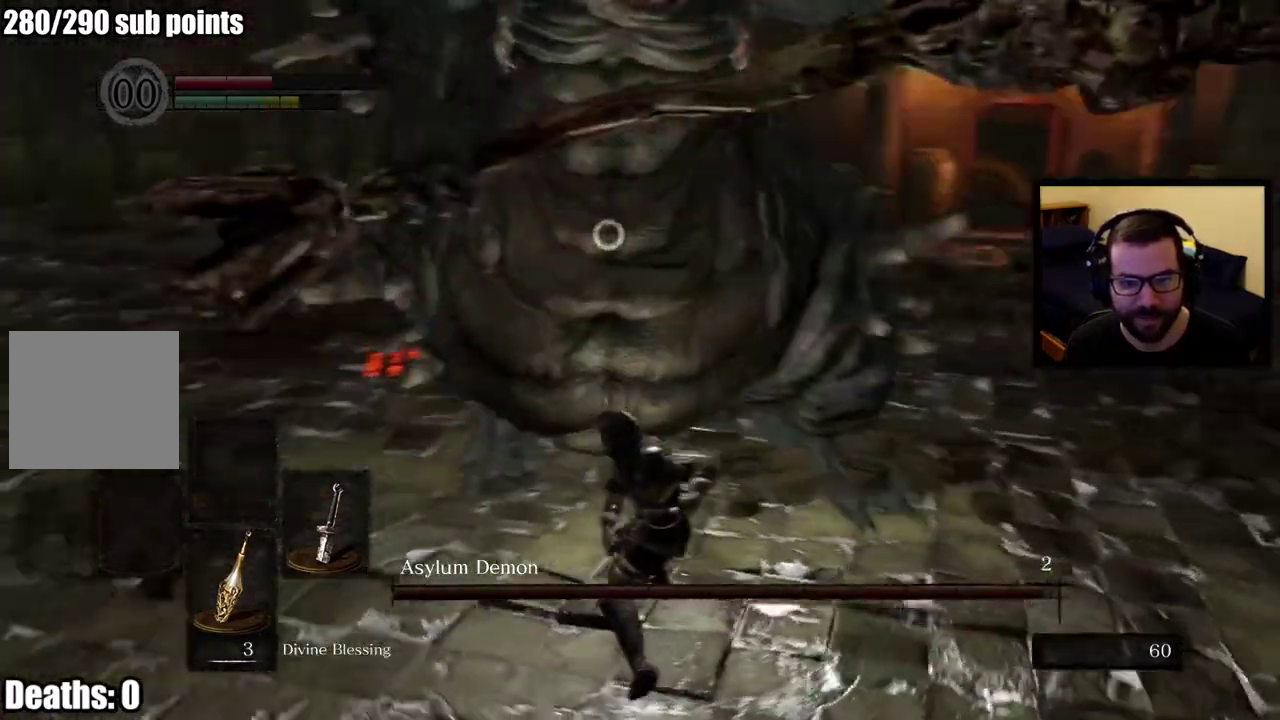
{"buttons": [], "left_stick": "right", "right_stick": "center", "events": [[133, "left_stick", "down-right"], [233, "left_stick", "up"], [333, "left_stick", "up-right"], [383, "left_stick", "down-left"], [467, "left_stick", "right"]]}
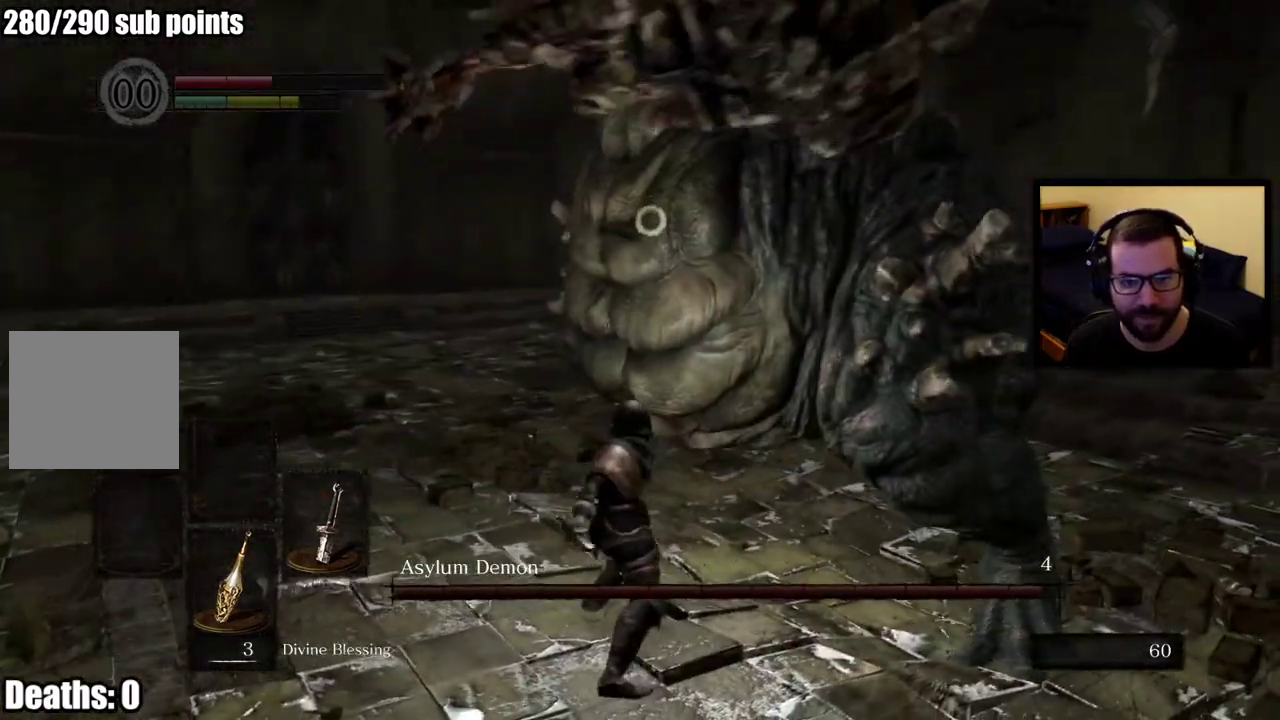
{"buttons": [], "left_stick": "down-right", "right_stick": "center", "events": [[33, "left_stick", "down-right"], [83, "left_stick", "up-left"], [150, "left_stick", "down-right"]]}
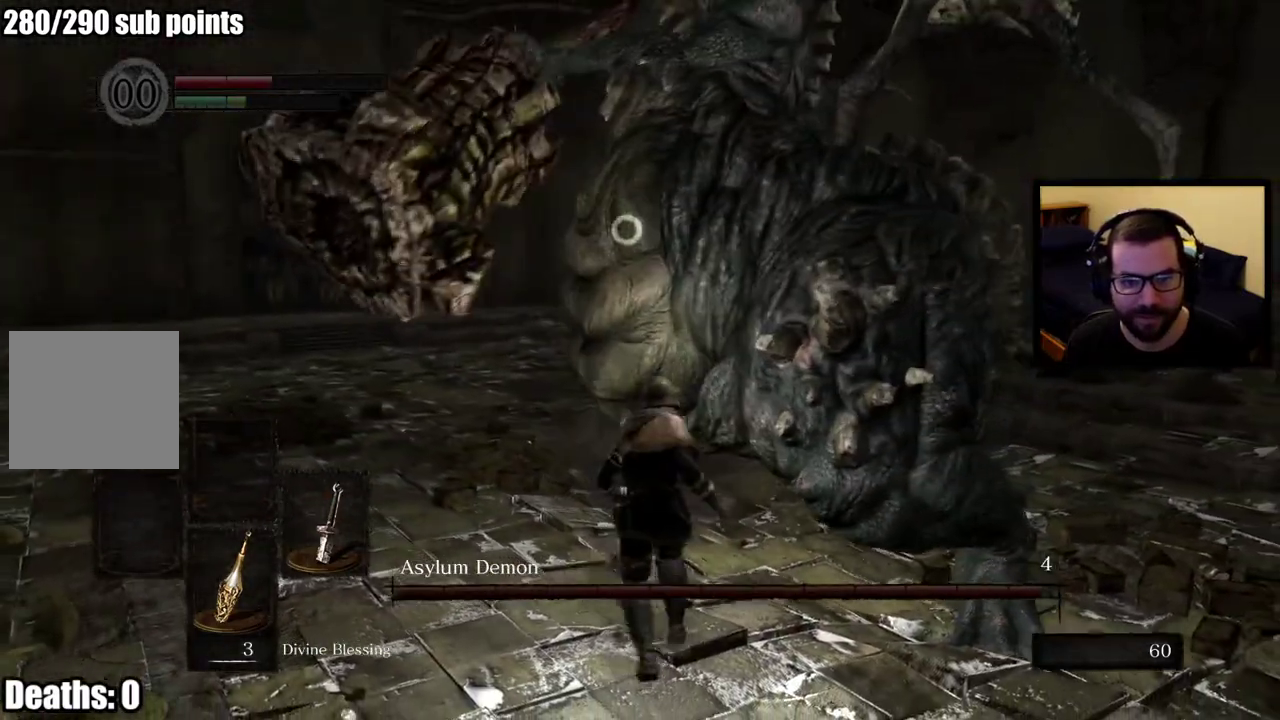
{"buttons": [], "left_stick": "down-right", "right_stick": "center", "events": [[250, "left_stick", "up-left"], [317, "left_stick", "down-right"]]}
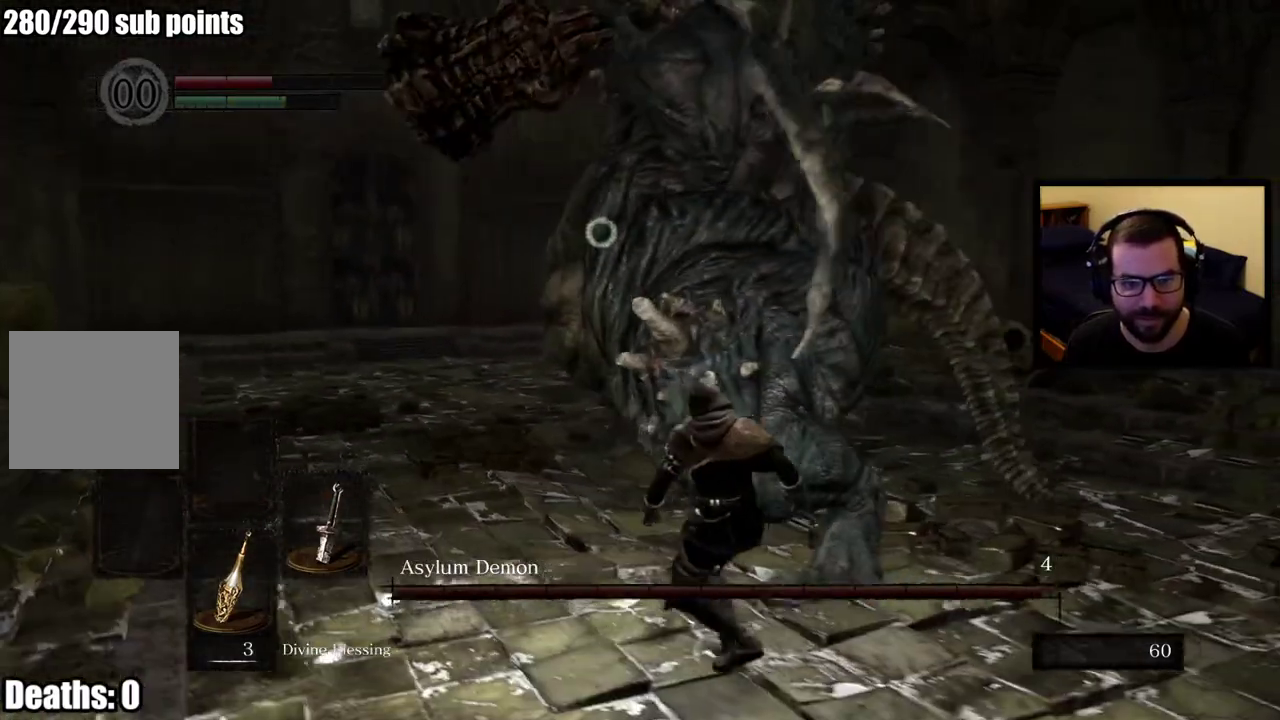
{"buttons": [], "left_stick": "left", "right_stick": "center", "events": [[250, "CIRCLE", "down"], [300, "CIRCLE", "up"], [367, "left_stick", "left"]]}
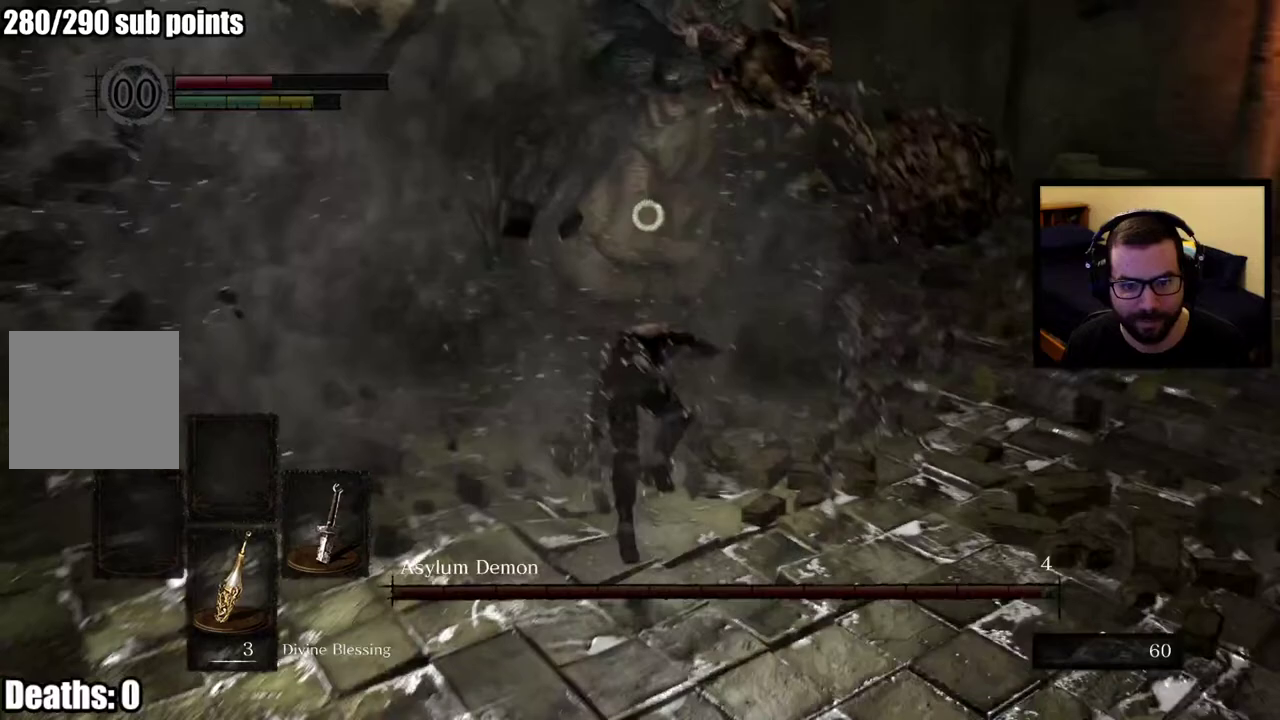
{"buttons": [], "left_stick": "left", "right_stick": "center", "events": []}
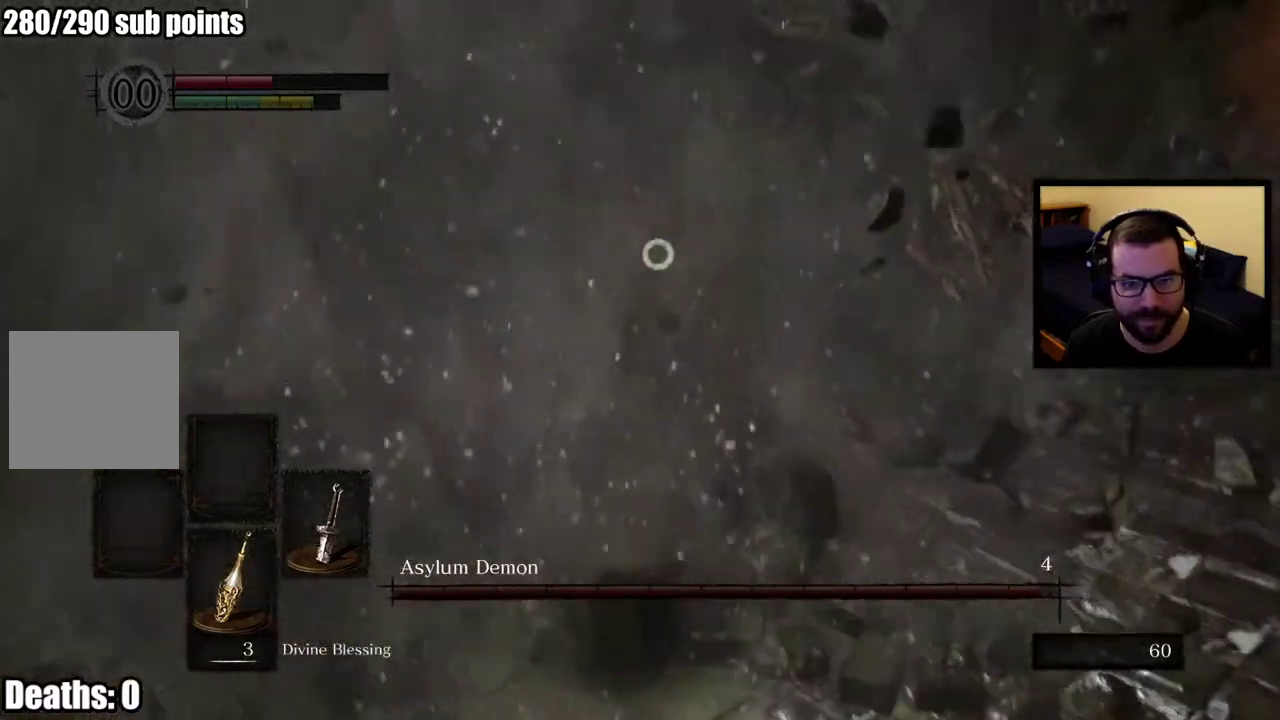
{"buttons": [], "left_stick": "down-left", "right_stick": "center"}
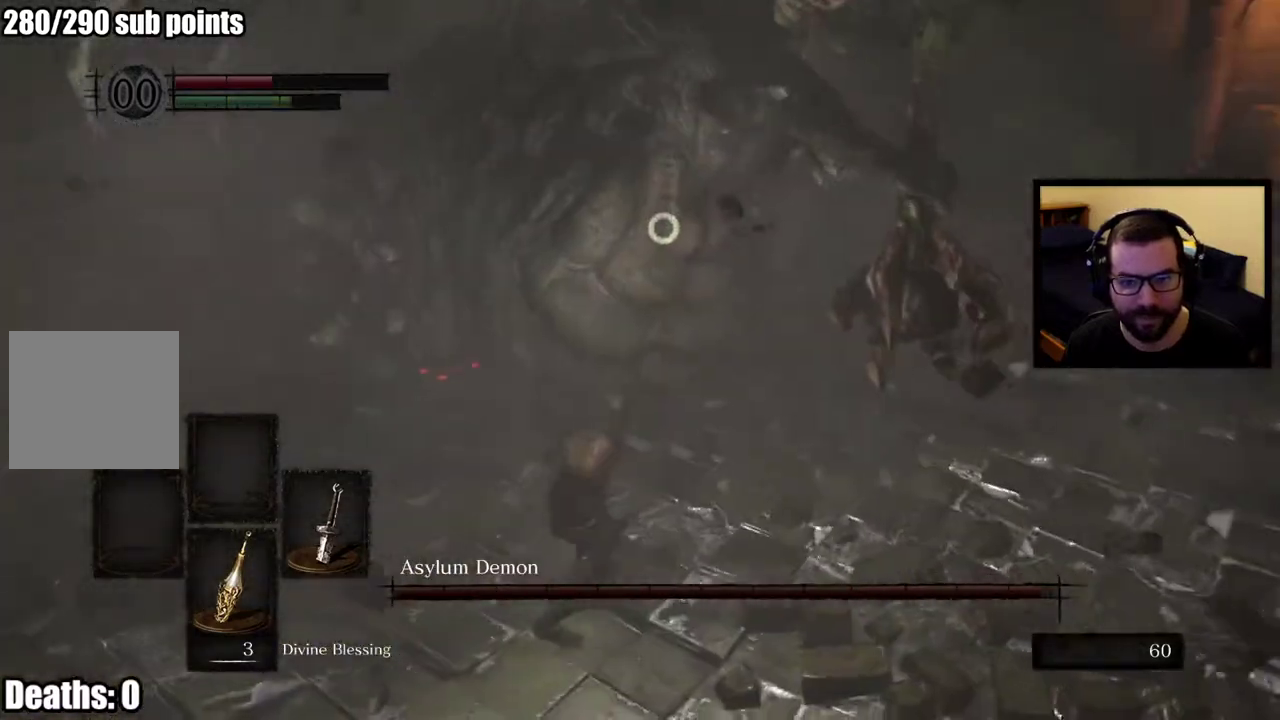
{"buttons": [], "left_stick": "left", "right_stick": "center"}
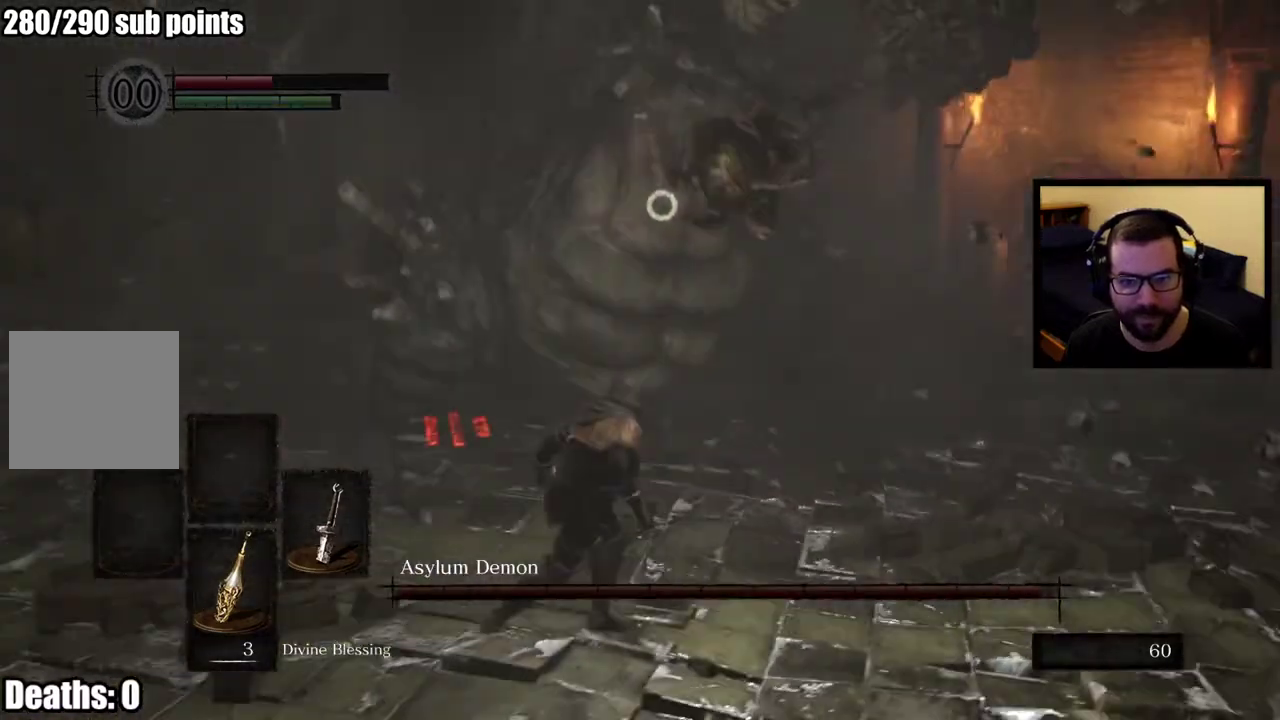
{"buttons": [], "left_stick": "up-right", "right_stick": "center"}
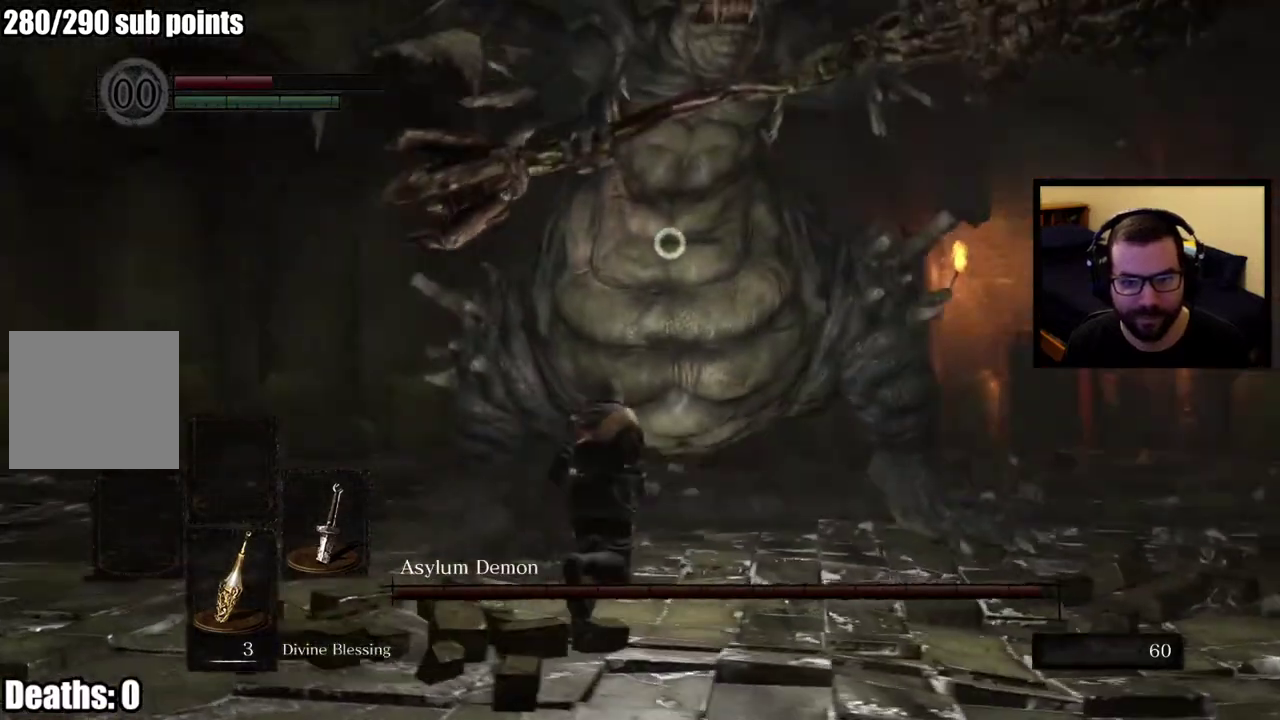
{"buttons": [], "left_stick": "up", "right_stick": "center"}
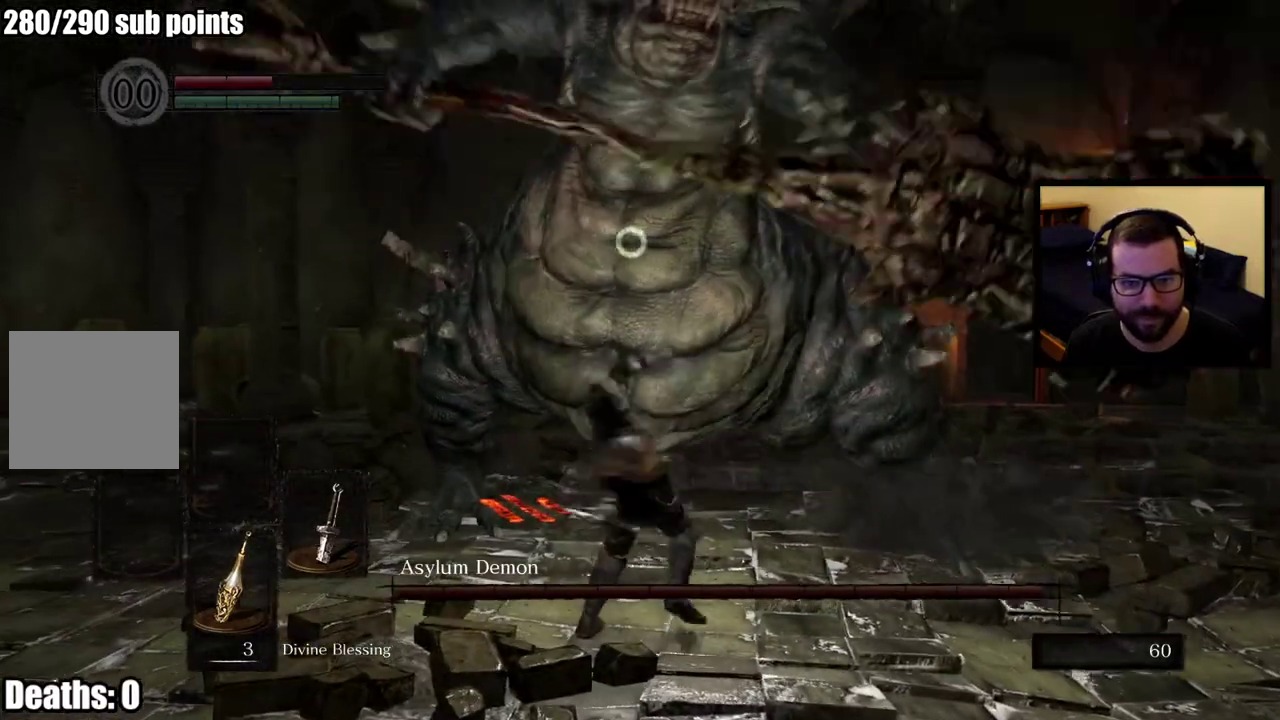
{"buttons": [], "left_stick": "down-right", "right_stick": "center", "events": [[167, "left_stick", "right"], [250, "left_stick", "down-right"]]}
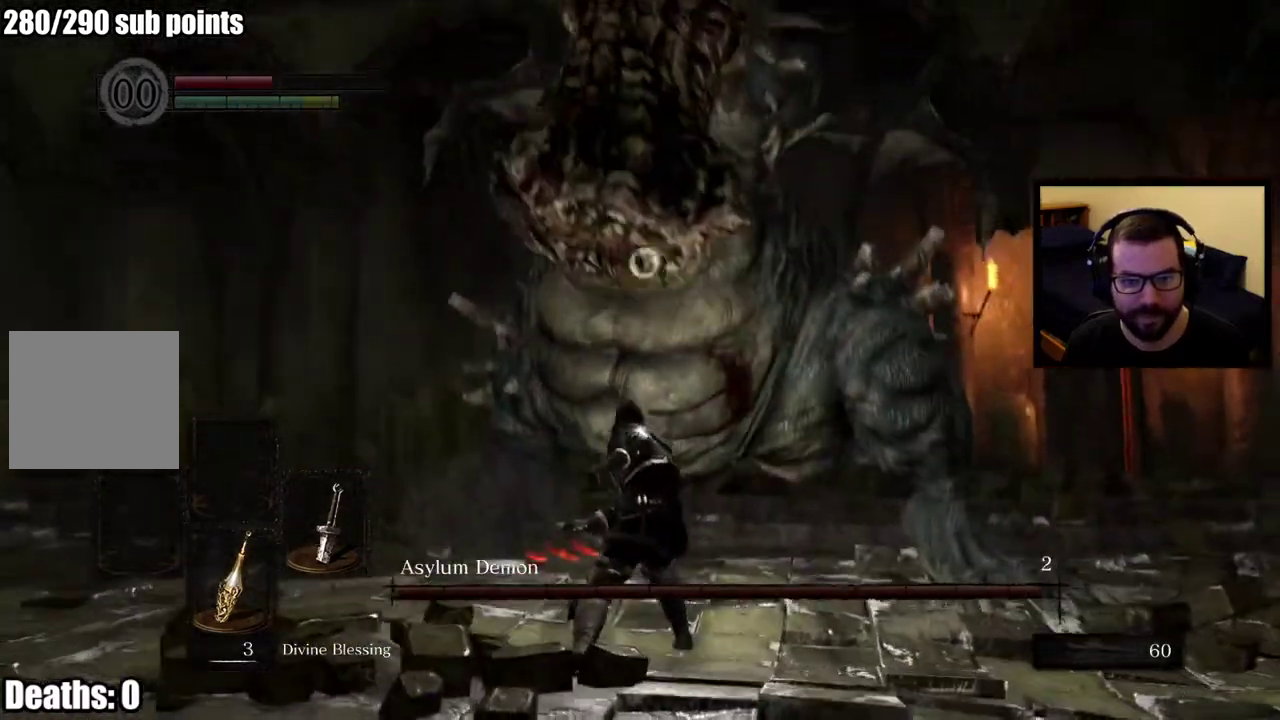
{"buttons": [], "left_stick": "up-left", "right_stick": "center", "events": [[117, "left_stick", "up"], [233, "left_stick", "up-left"]]}
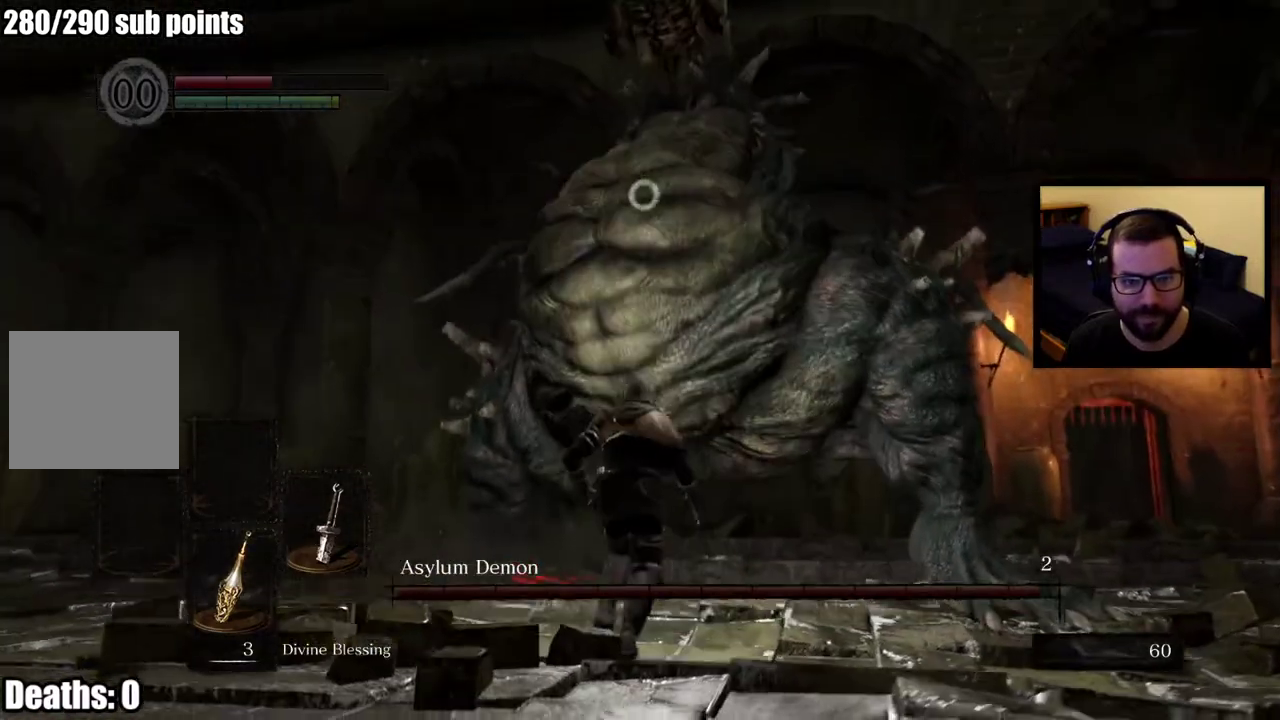
{"buttons": [], "left_stick": "up-left", "right_stick": "center", "events": [[17, "CIRCLE", "down"], [250, "CIRCLE", "up"]]}
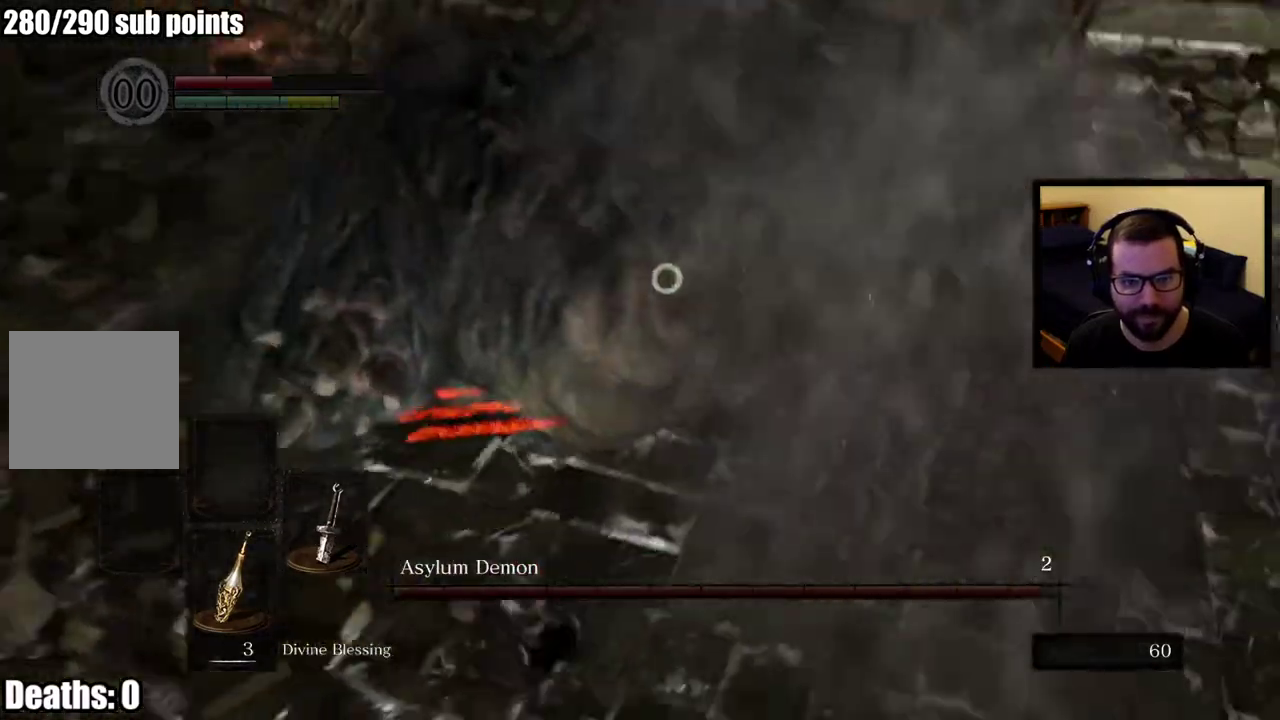
{"buttons": [], "left_stick": "up-left", "right_stick": "center", "events": []}
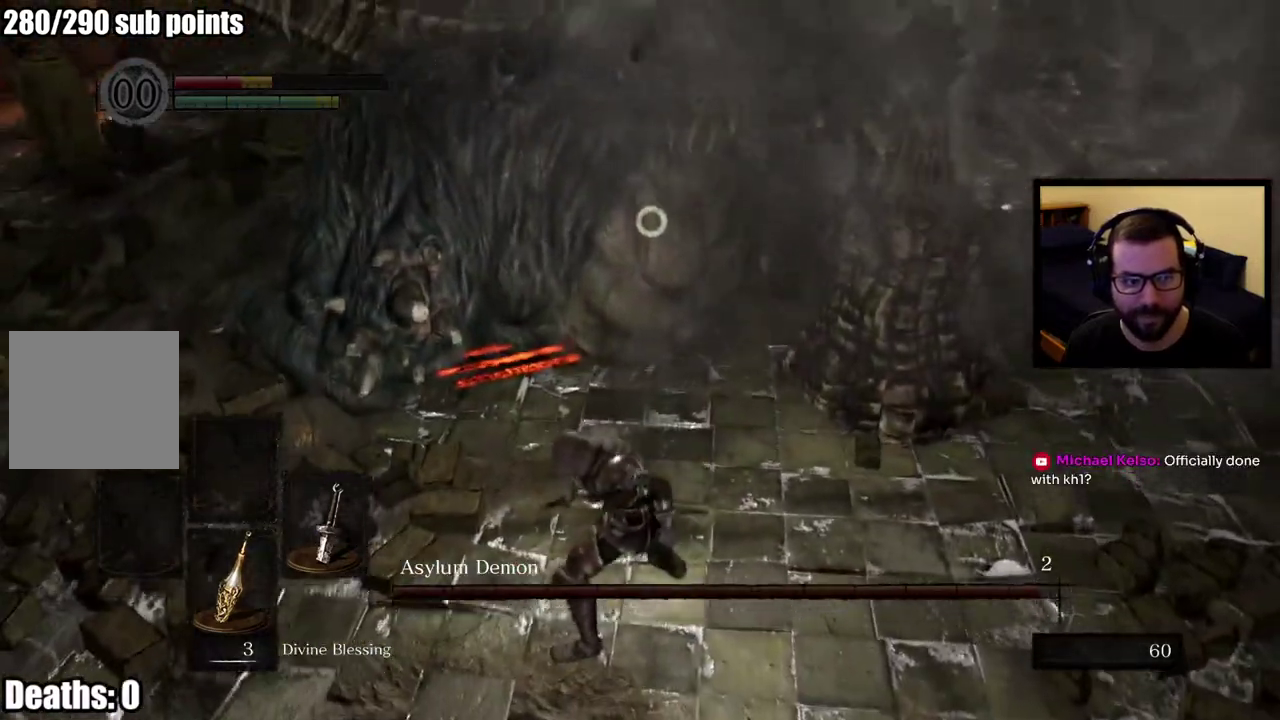
{"buttons": [], "left_stick": "up-left", "right_stick": "center", "events": [[400, "R1", "down"], [500, "R1", "up"]]}